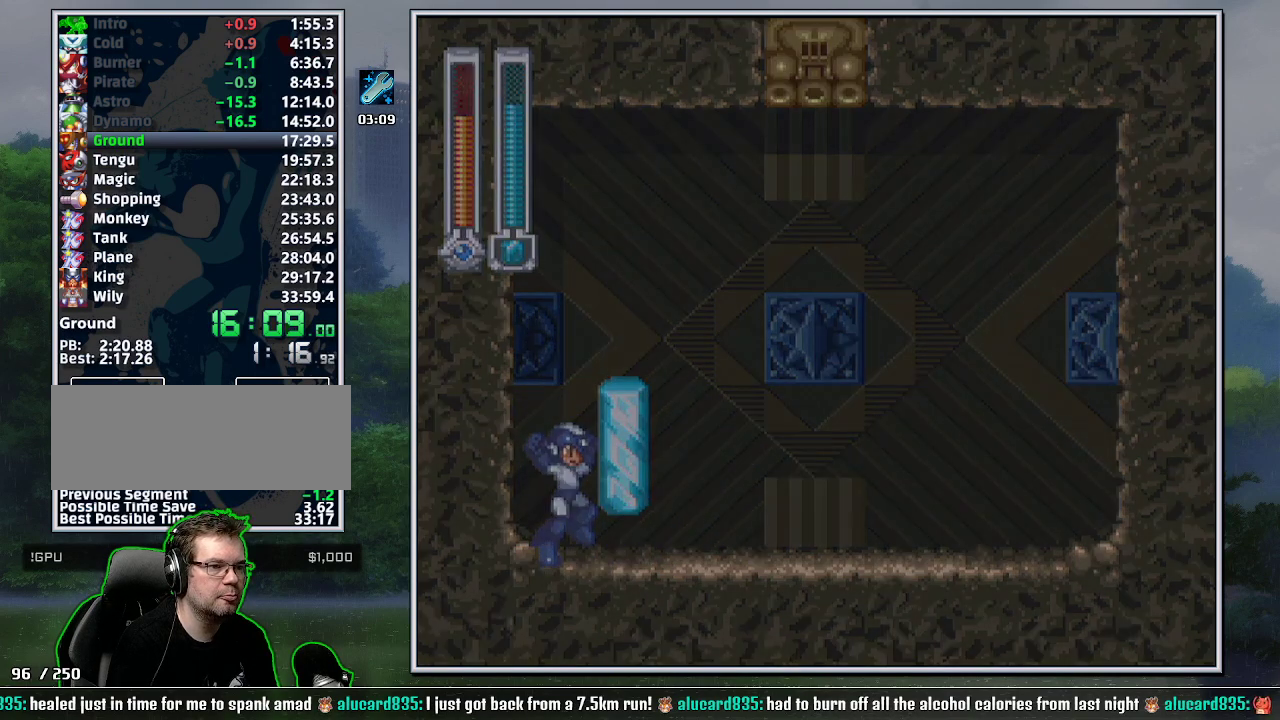
Gameplay with a controller (Nintendo layout); each line is a JSON object with the inputs held at the frame after it. "events" lists button and stick changes between this image and that frame as [ms after this image, input, new state], when the widget could be followed in between. Not read: L3 R3.
{"buttons": ["DPAD_RIGHT"]}
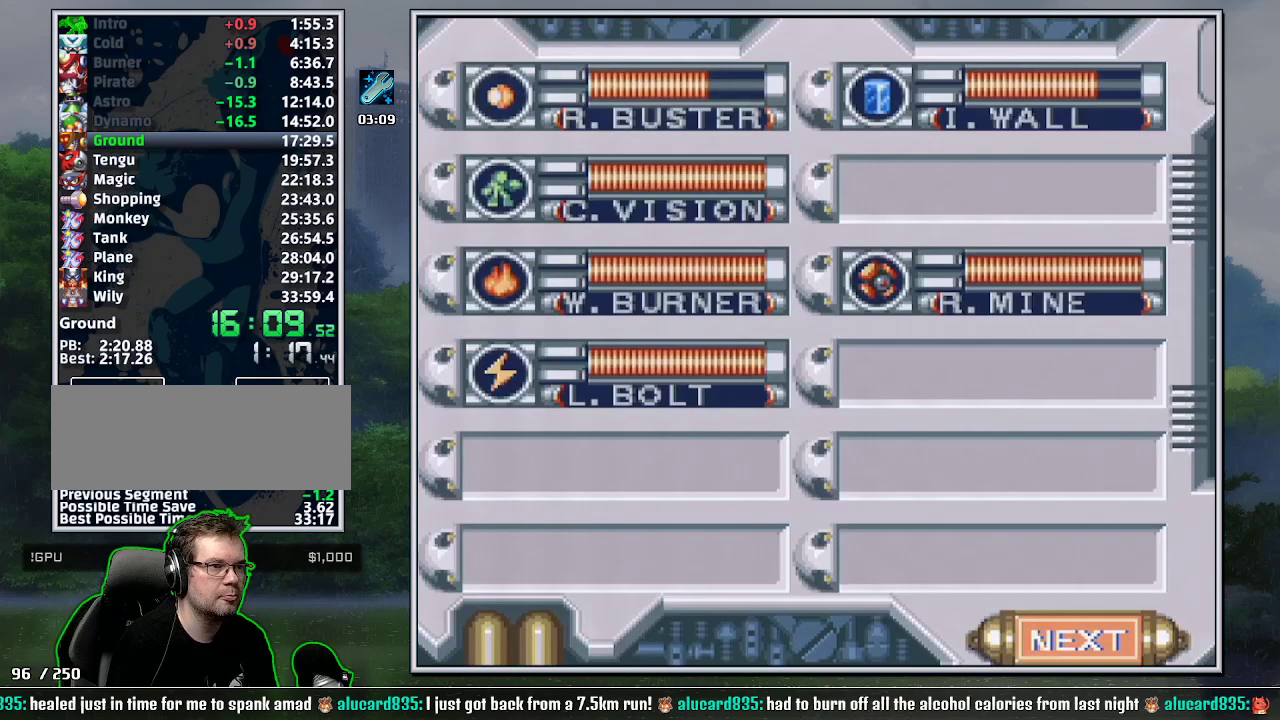
{"buttons": ["DPAD_DOWN", "DPAD_LEFT"], "events": [[67, "START", "down"], [100, "DPAD_RIGHT", "up"], [167, "START", "up"], [183, "DPAD_DOWN", "down"], [183, "DPAD_LEFT", "down"]]}
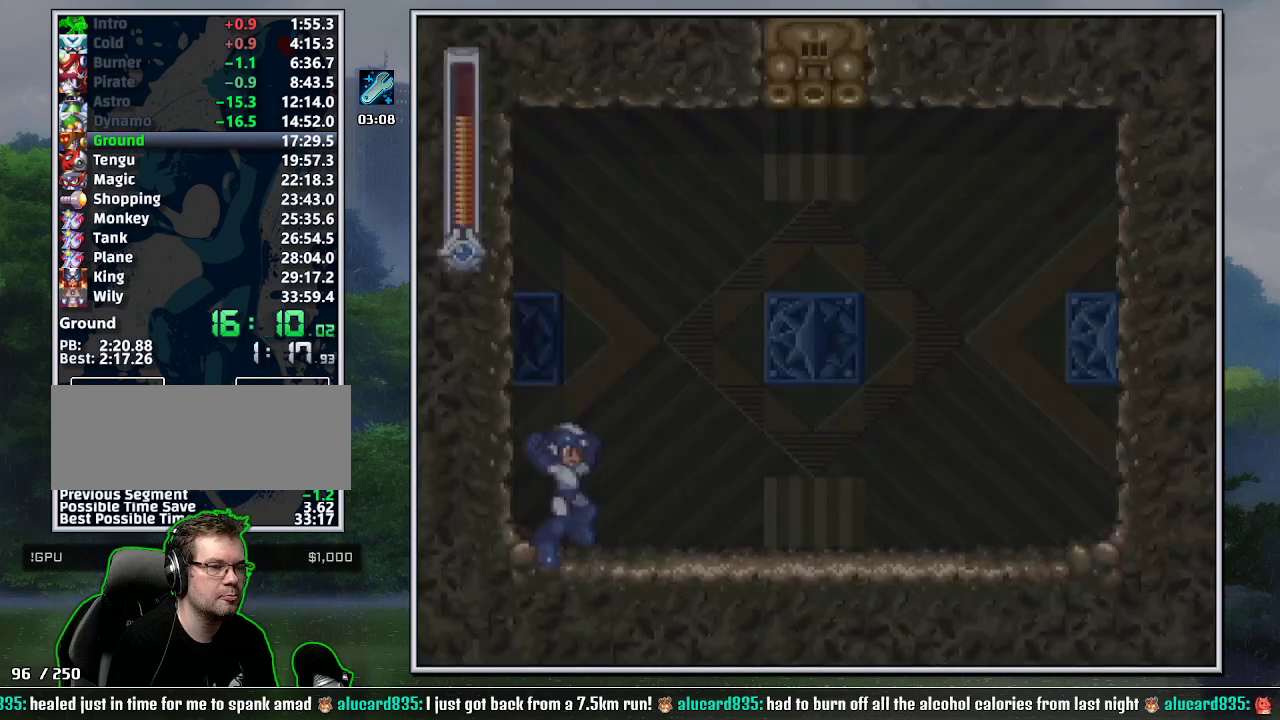
{"buttons": ["B"], "events": [[183, "L1", "down"], [250, "DPAD_DOWN", "up"], [250, "DPAD_LEFT", "up"], [250, "L1", "up"], [467, "B", "down"]]}
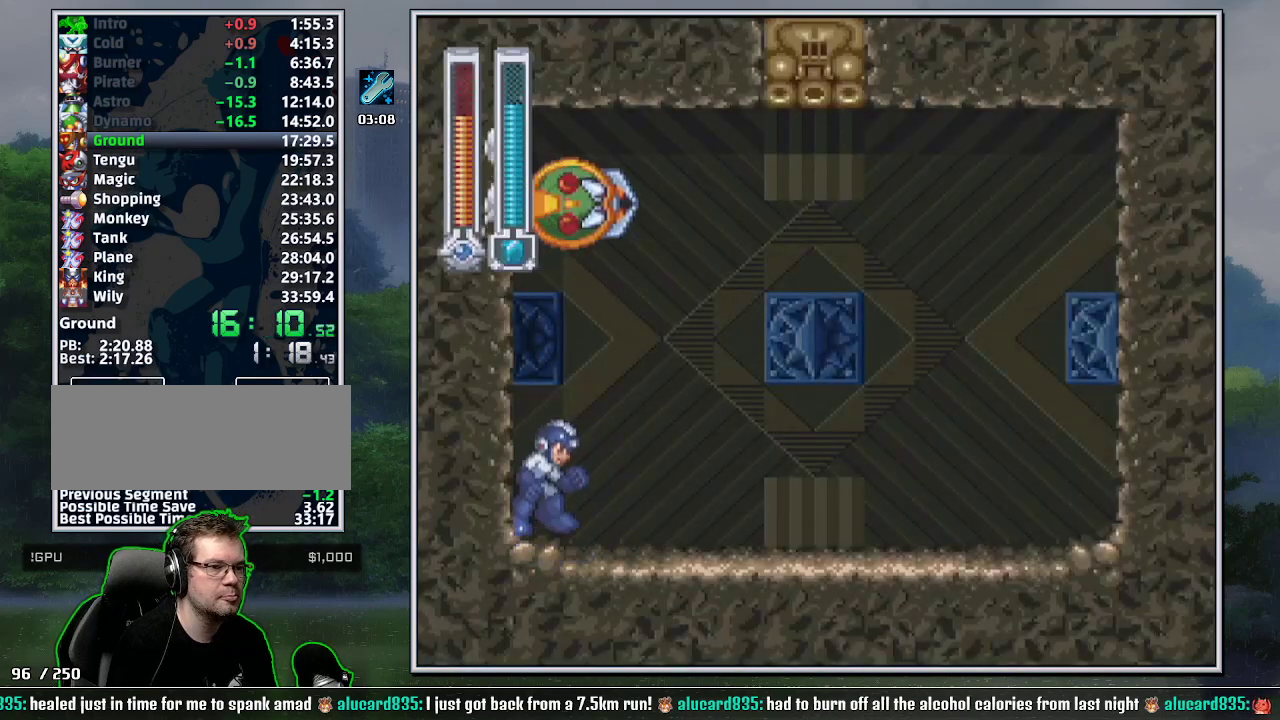
{"buttons": ["START"], "events": [[67, "Y", "down"], [133, "B", "up"], [150, "Y", "up"], [500, "START", "down"]]}
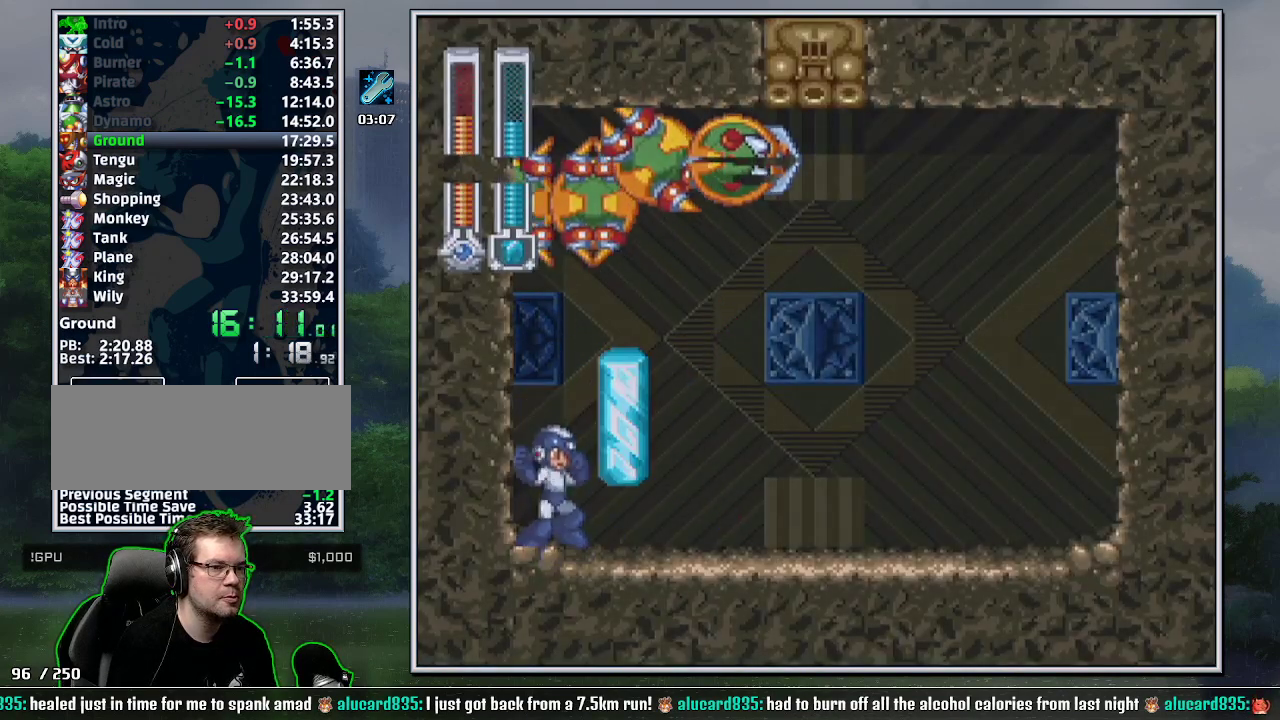
{"buttons": [], "events": [[67, "DPAD_RIGHT", "down"], [133, "DPAD_RIGHT", "up"], [217, "START", "up"]]}
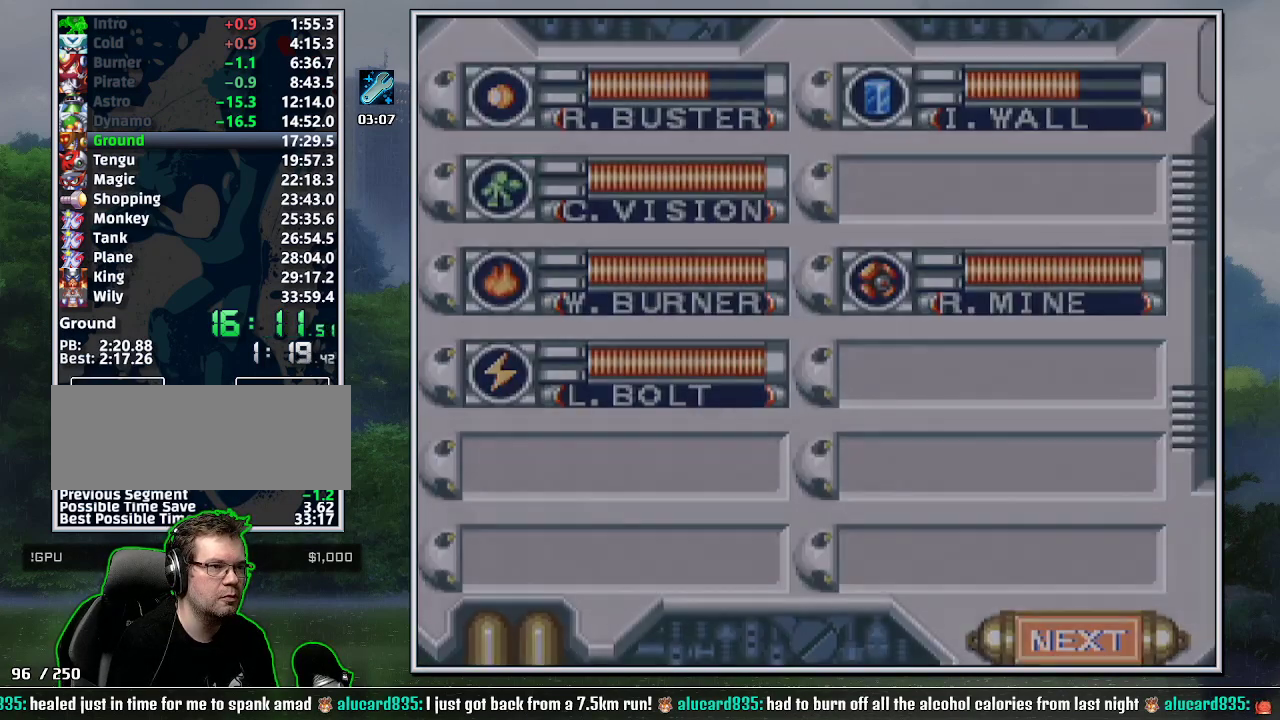
{"buttons": ["DPAD_DOWN", "DPAD_LEFT"], "events": [[100, "DPAD_RIGHT", "down"], [167, "DPAD_RIGHT", "up"], [167, "START", "down"], [217, "START", "up"], [250, "DPAD_LEFT", "down"], [283, "DPAD_DOWN", "down"]]}
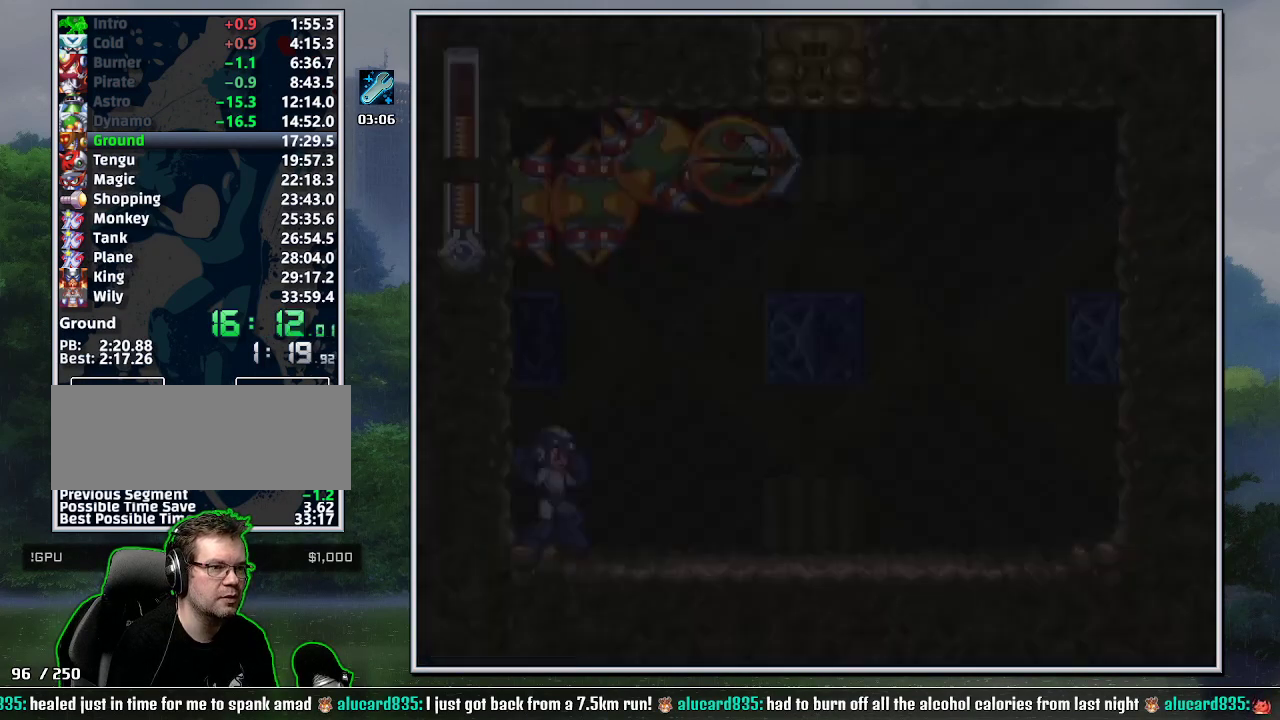
{"buttons": [], "events": [[283, "L1", "down"], [350, "DPAD_DOWN", "up"], [350, "DPAD_LEFT", "up"], [383, "L1", "up"]]}
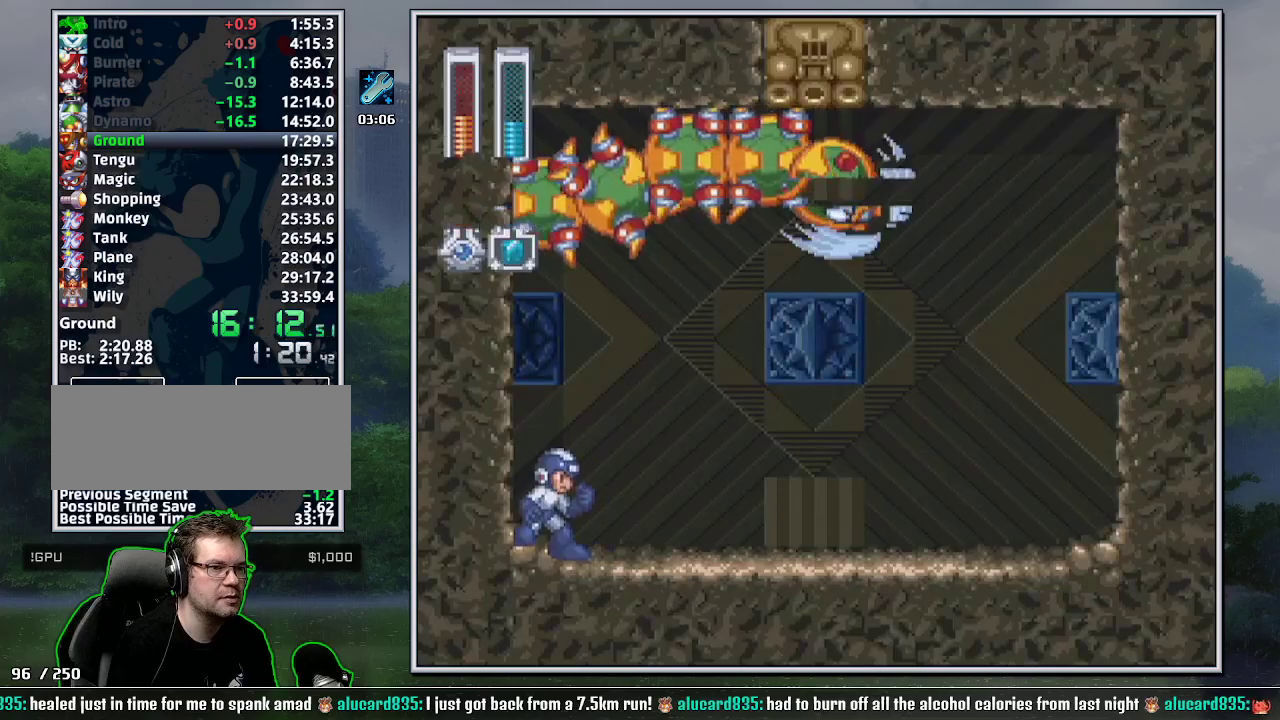
{"buttons": ["DPAD_RIGHT"], "events": [[67, "B", "down"], [133, "Y", "down"], [217, "B", "up"], [250, "Y", "up"], [400, "DPAD_RIGHT", "down"]]}
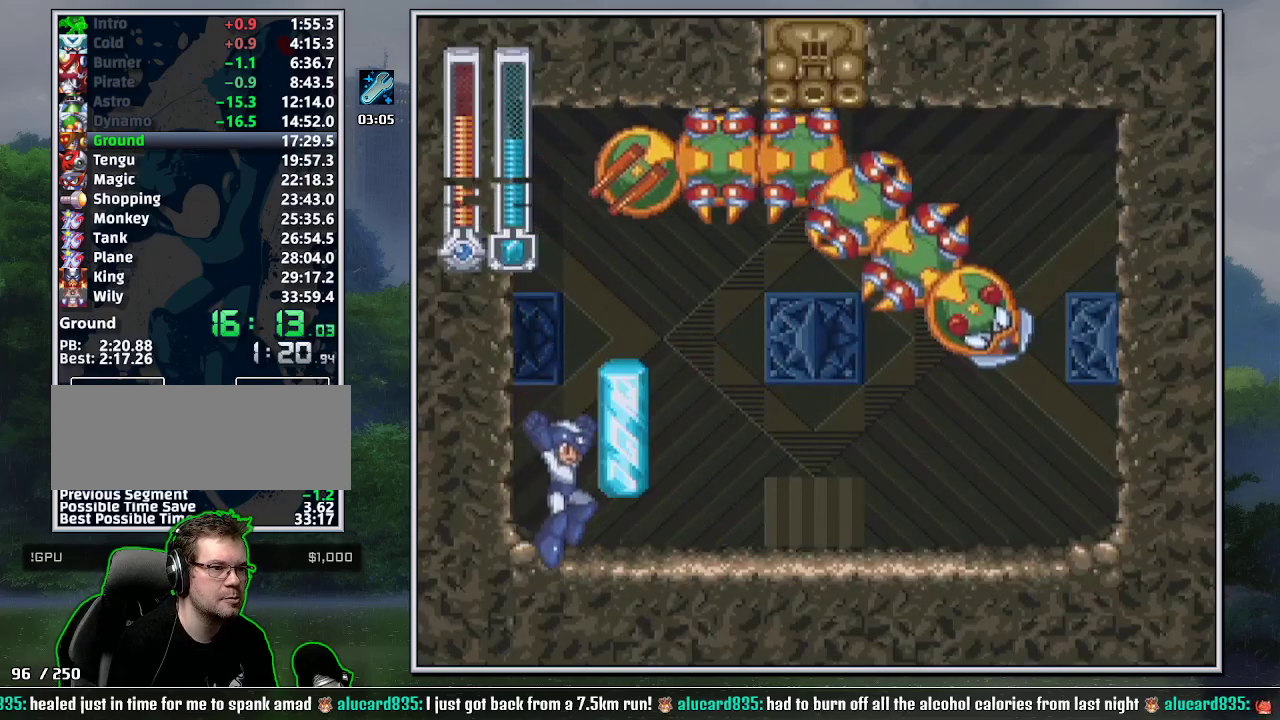
{"buttons": [], "events": [[33, "START", "down"], [133, "DPAD_RIGHT", "up"], [250, "START", "up"]]}
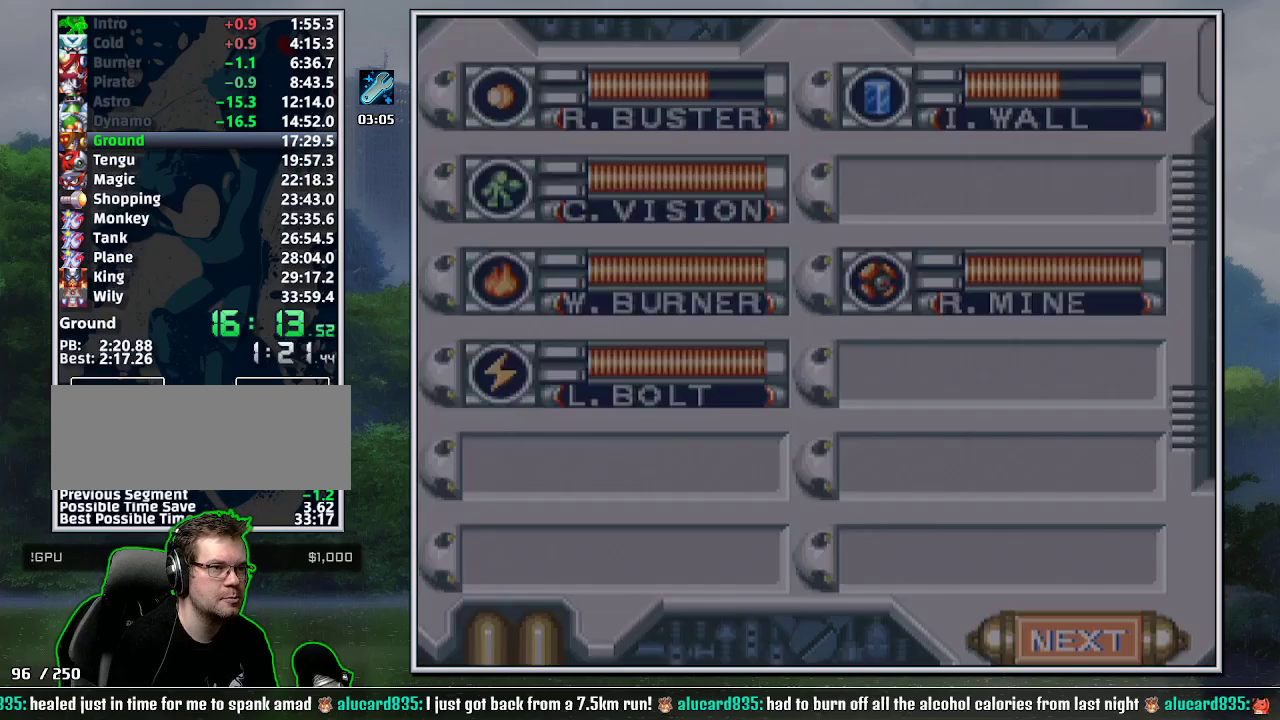
{"buttons": [], "events": [[150, "DPAD_RIGHT", "down"], [183, "START", "down"], [217, "DPAD_RIGHT", "up"], [283, "START", "up"]]}
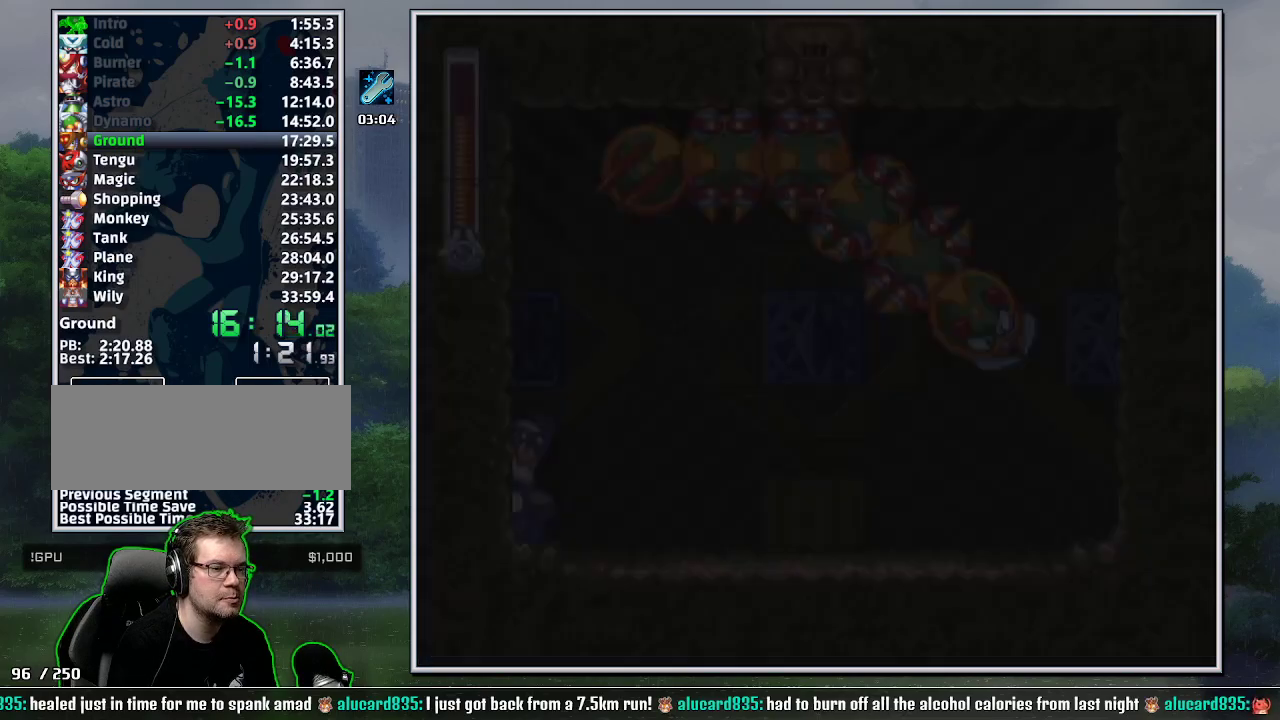
{"buttons": [], "events": [[250, "R1", "down"], [350, "R1", "up"]]}
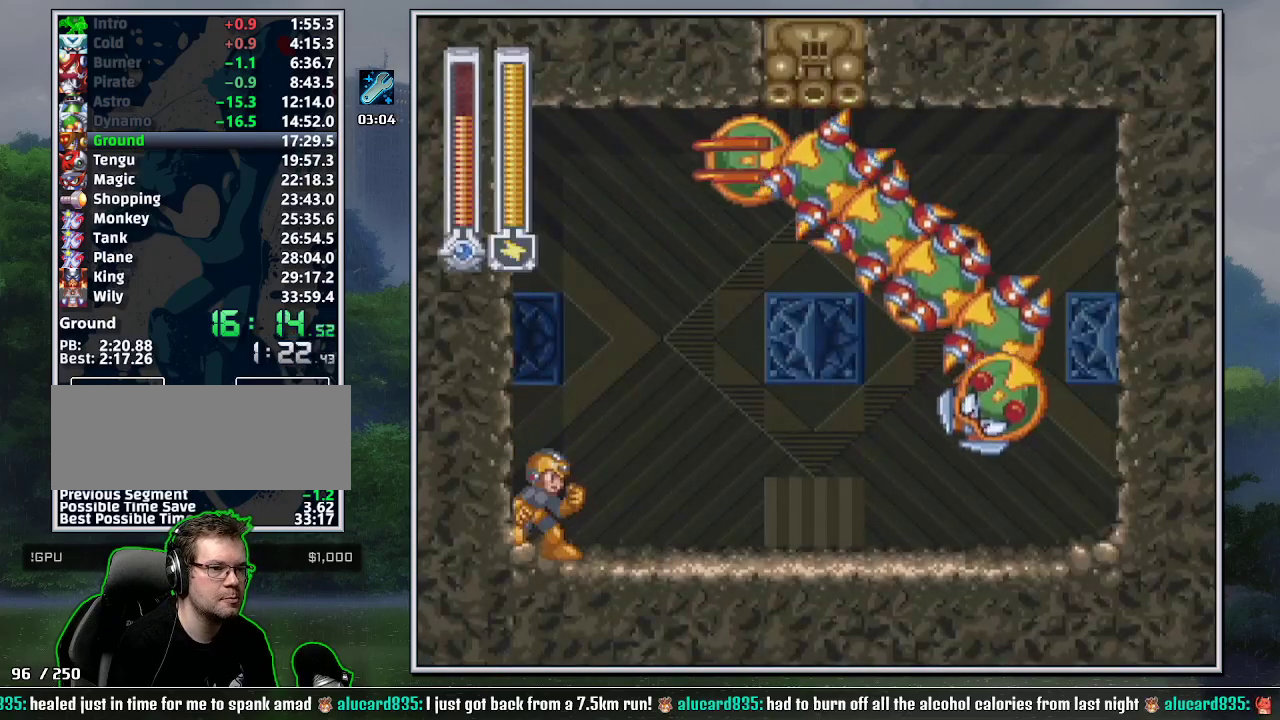
{"buttons": [], "events": [[67, "B", "down"], [100, "Y", "down"], [133, "B", "up"], [133, "START", "down"], [183, "Y", "up"], [217, "START", "up"]]}
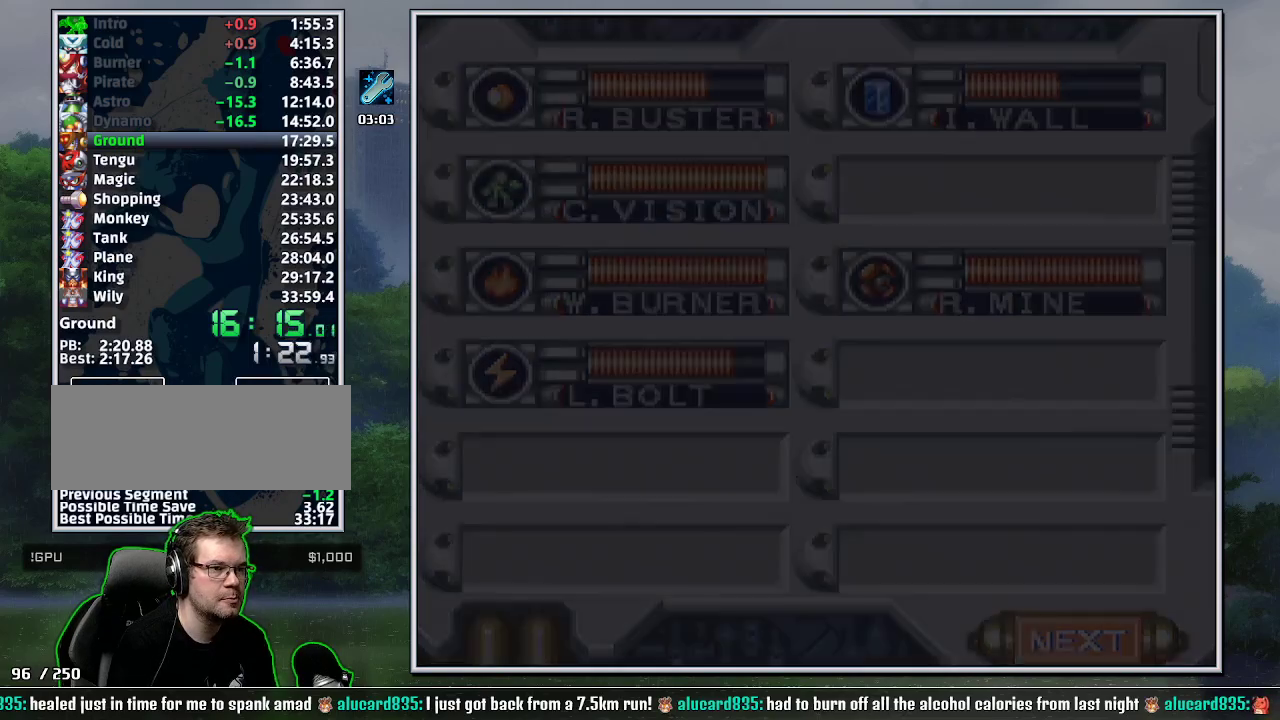
{"buttons": ["DPAD_DOWN", "DPAD_LEFT"], "events": [[250, "DPAD_DOWN", "down"], [283, "START", "down"], [317, "DPAD_DOWN", "up"], [383, "START", "up"], [417, "DPAD_DOWN", "down"], [417, "DPAD_LEFT", "down"]]}
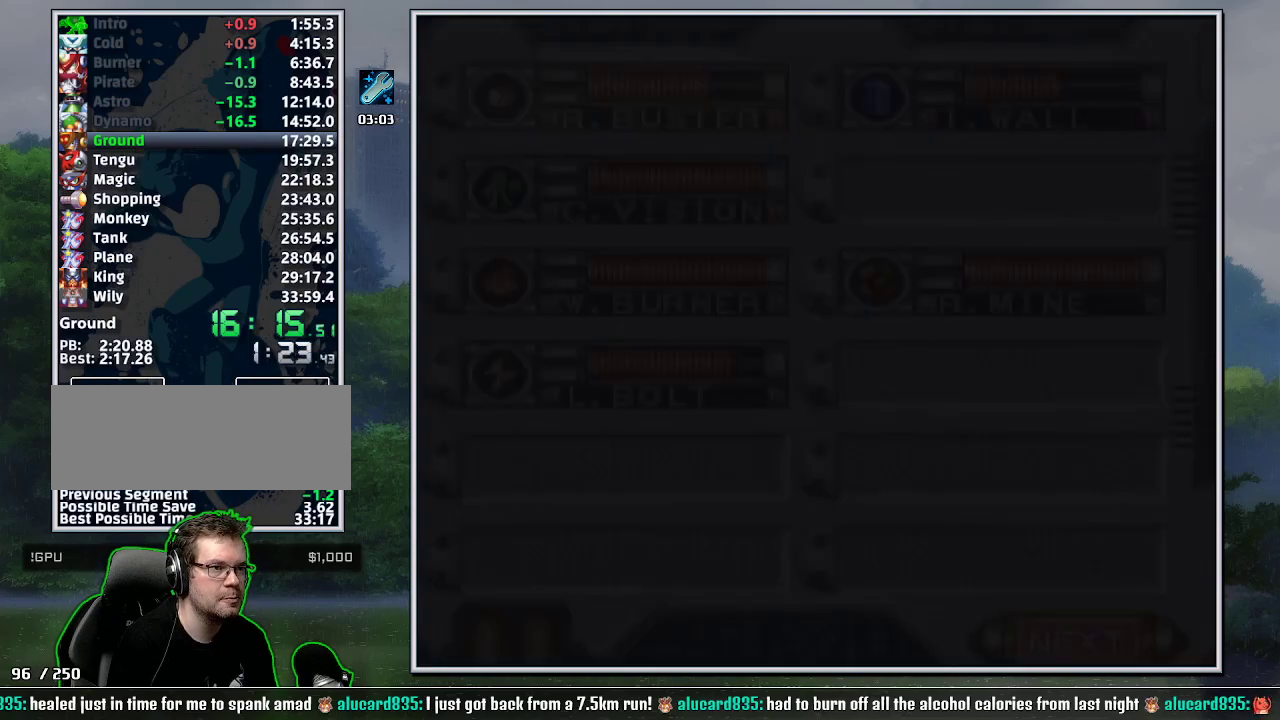
{"buttons": ["DPAD_DOWN", "DPAD_LEFT"], "events": [[400, "B", "down"], [467, "B", "up"]]}
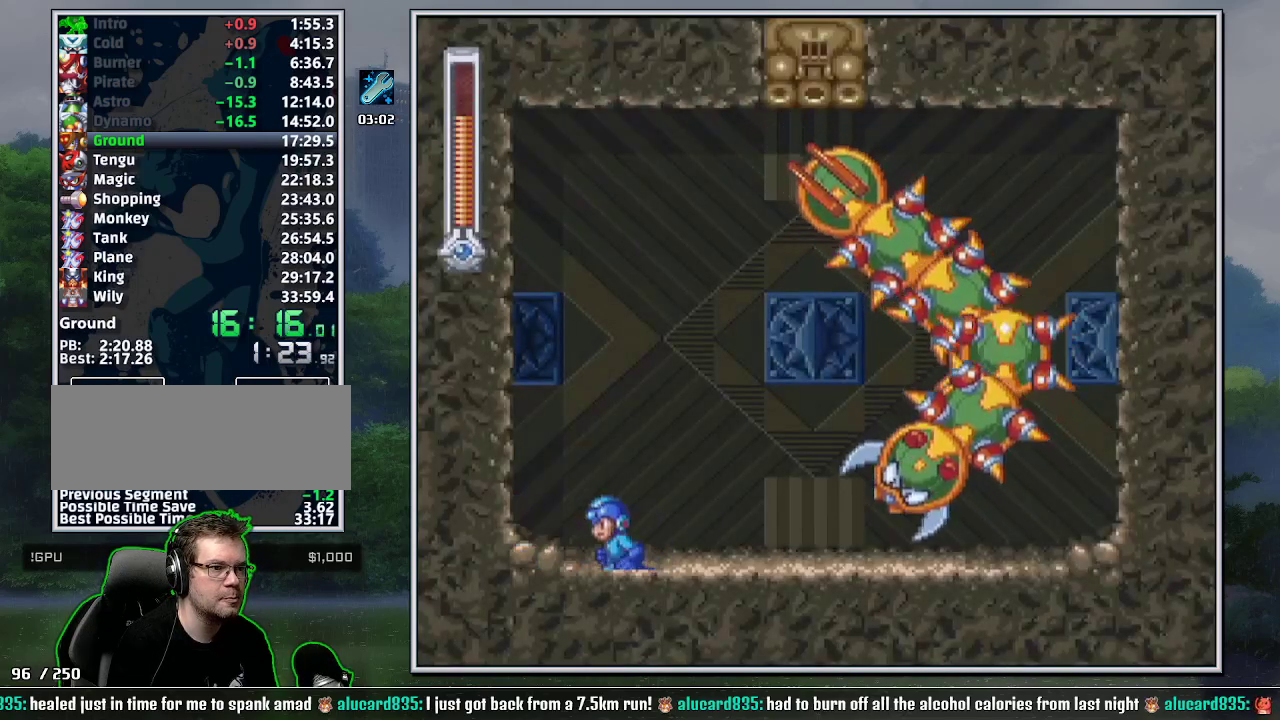
{"buttons": ["DPAD_DOWN", "DPAD_LEFT"], "events": [[250, "B", "down"], [317, "B", "up"]]}
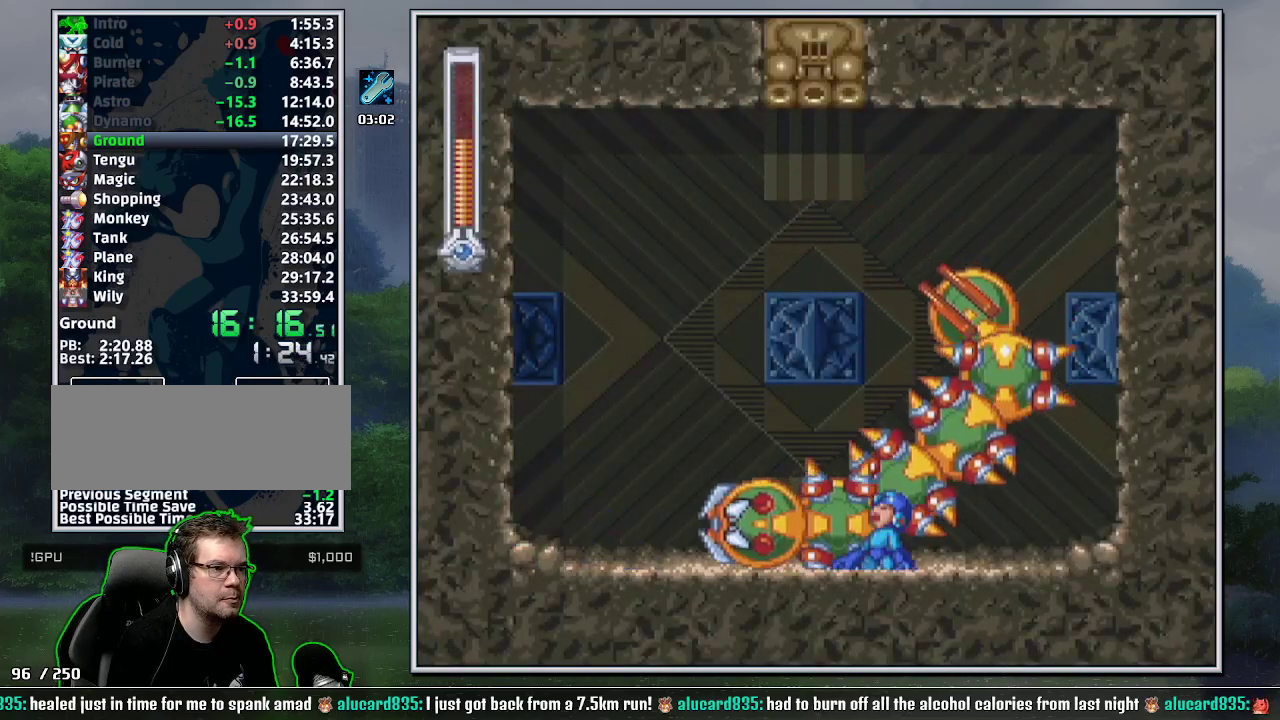
{"buttons": ["DPAD_LEFT"], "events": [[67, "B", "down"], [133, "B", "up"], [250, "DPAD_DOWN", "up"], [250, "R1", "down"], [283, "DPAD_LEFT", "up"], [317, "R1", "up"], [350, "DPAD_LEFT", "down"], [400, "DPAD_LEFT", "up"], [467, "DPAD_LEFT", "down"]]}
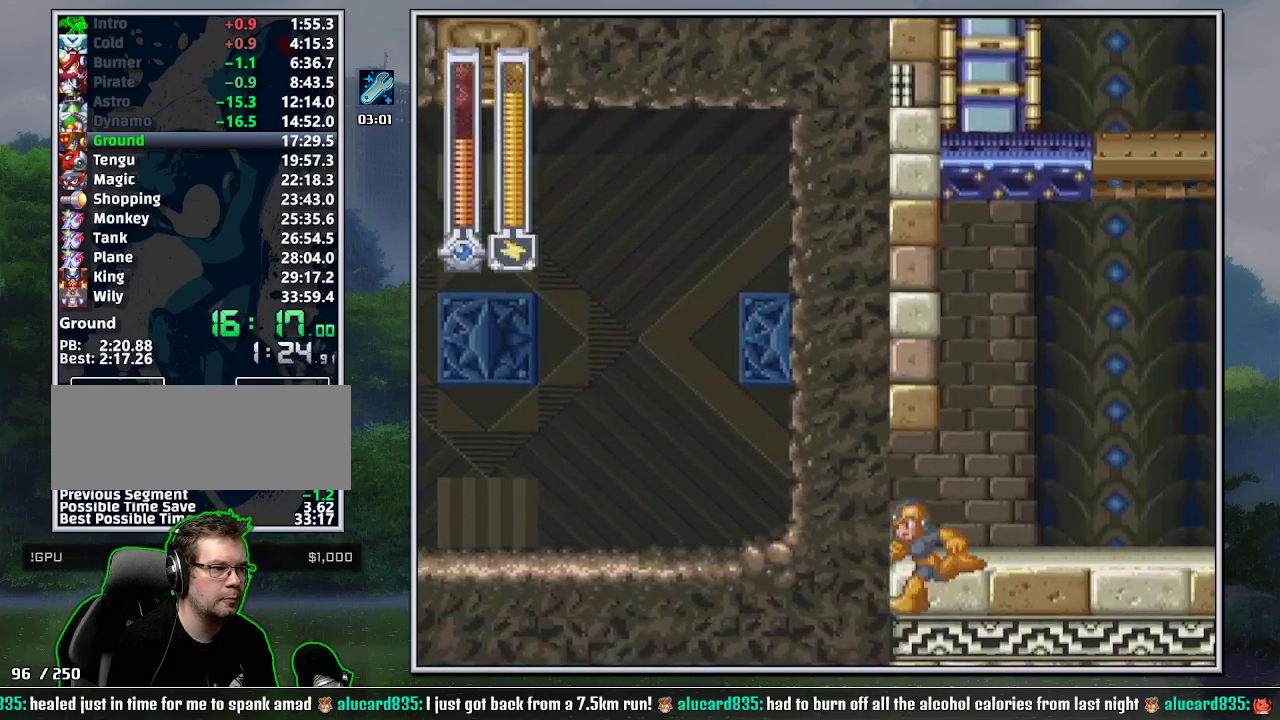
{"buttons": ["DPAD_DOWN", "DPAD_LEFT"], "events": [[33, "DPAD_LEFT", "up"], [283, "DPAD_LEFT", "down"], [317, "DPAD_DOWN", "down"]]}
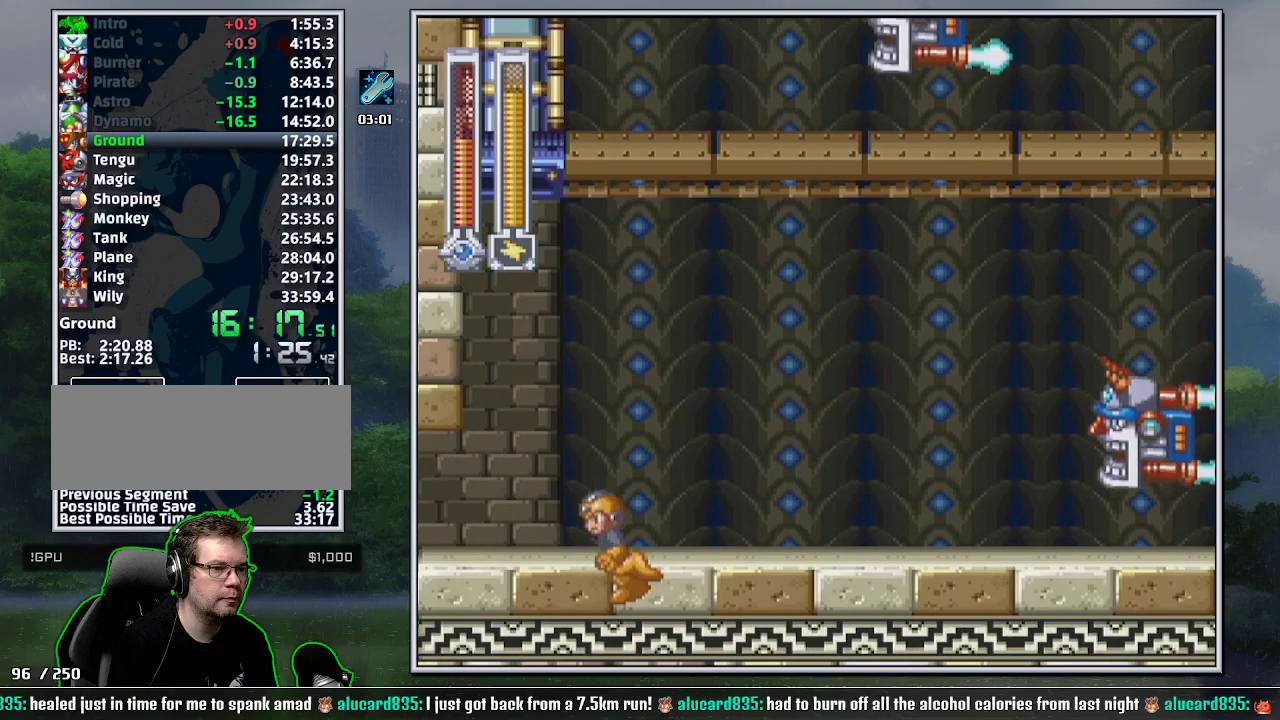
{"buttons": ["B", "DPAD_DOWN", "DPAD_LEFT"], "events": [[133, "B", "down"], [283, "B", "up"], [350, "B", "down"]]}
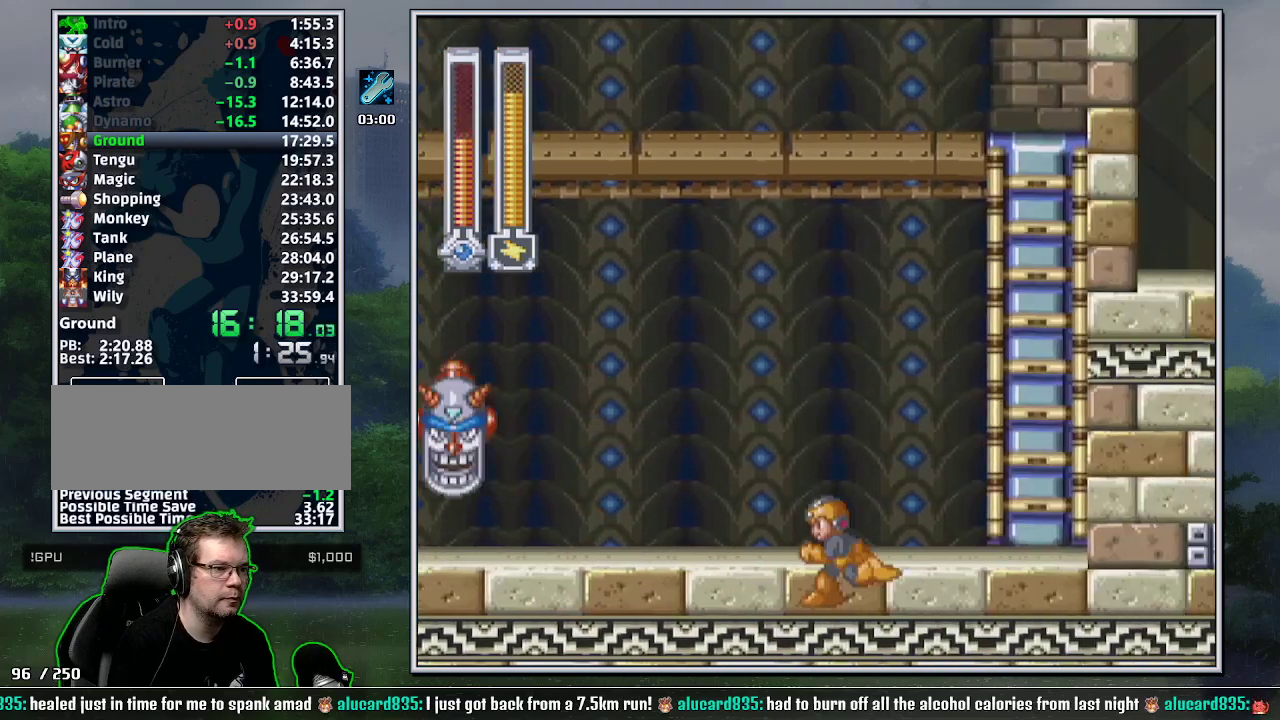
{"buttons": ["Y"], "events": [[167, "B", "up"], [183, "DPAD_DOWN", "up"], [183, "DPAD_LEFT", "up"], [283, "DPAD_LEFT", "down"], [350, "DPAD_LEFT", "up"], [433, "Y", "down"]]}
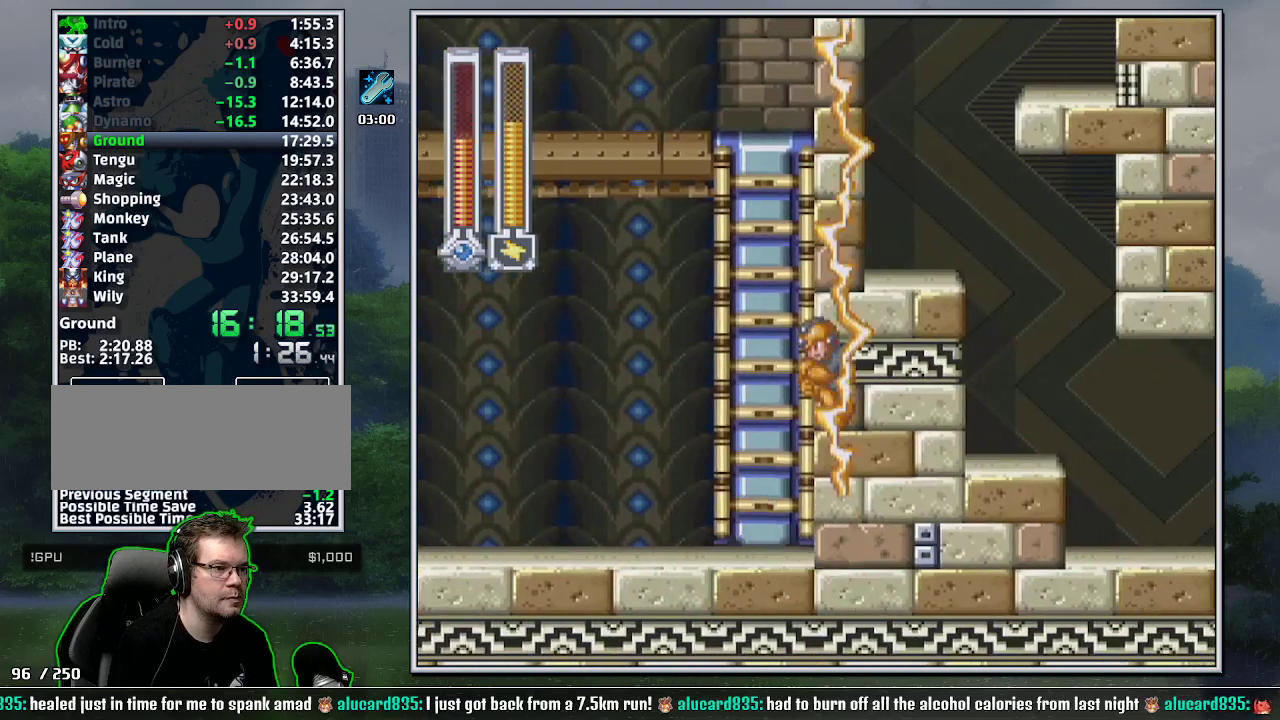
{"buttons": ["DPAD_DOWN", "DPAD_RIGHT"], "events": [[33, "Y", "up"], [167, "B", "down"], [167, "DPAD_DOWN", "down"], [167, "DPAD_RIGHT", "down"], [250, "B", "up"], [317, "B", "down"], [367, "B", "up"], [433, "B", "down"], [500, "B", "up"]]}
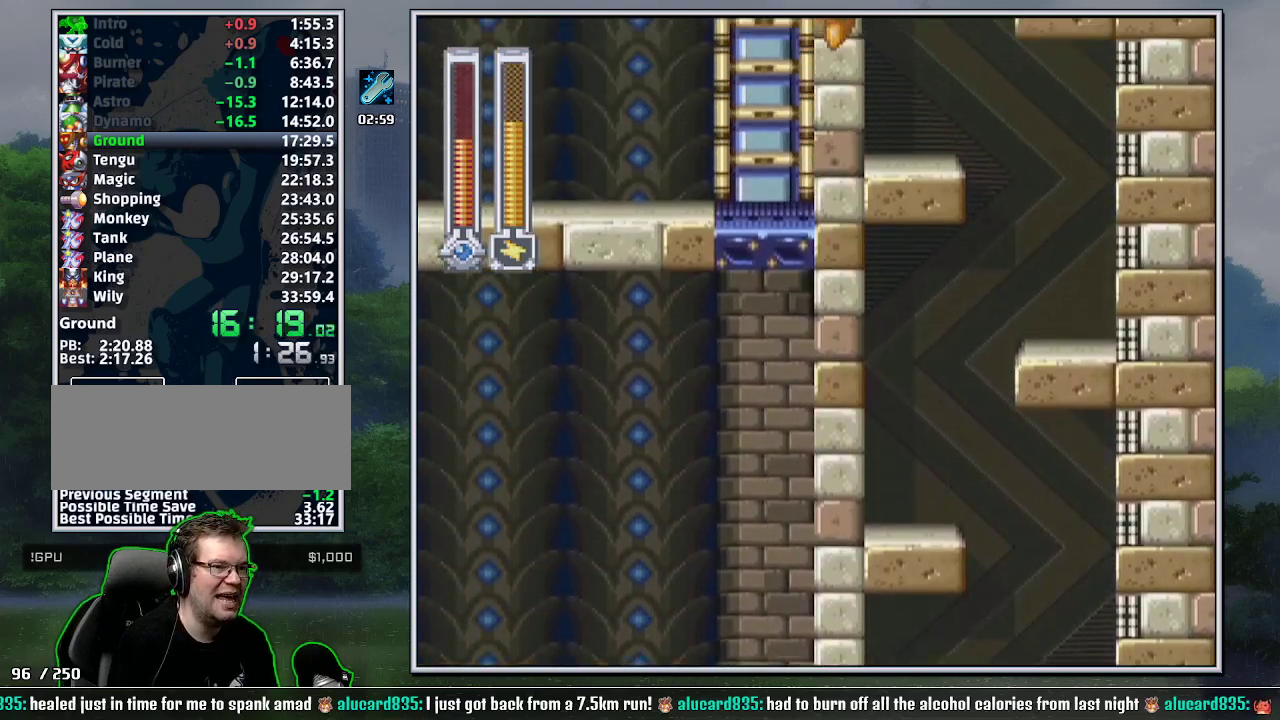
{"buttons": ["B", "DPAD_DOWN", "DPAD_RIGHT"], "events": [[217, "B", "down"], [283, "B", "up"], [467, "B", "down"]]}
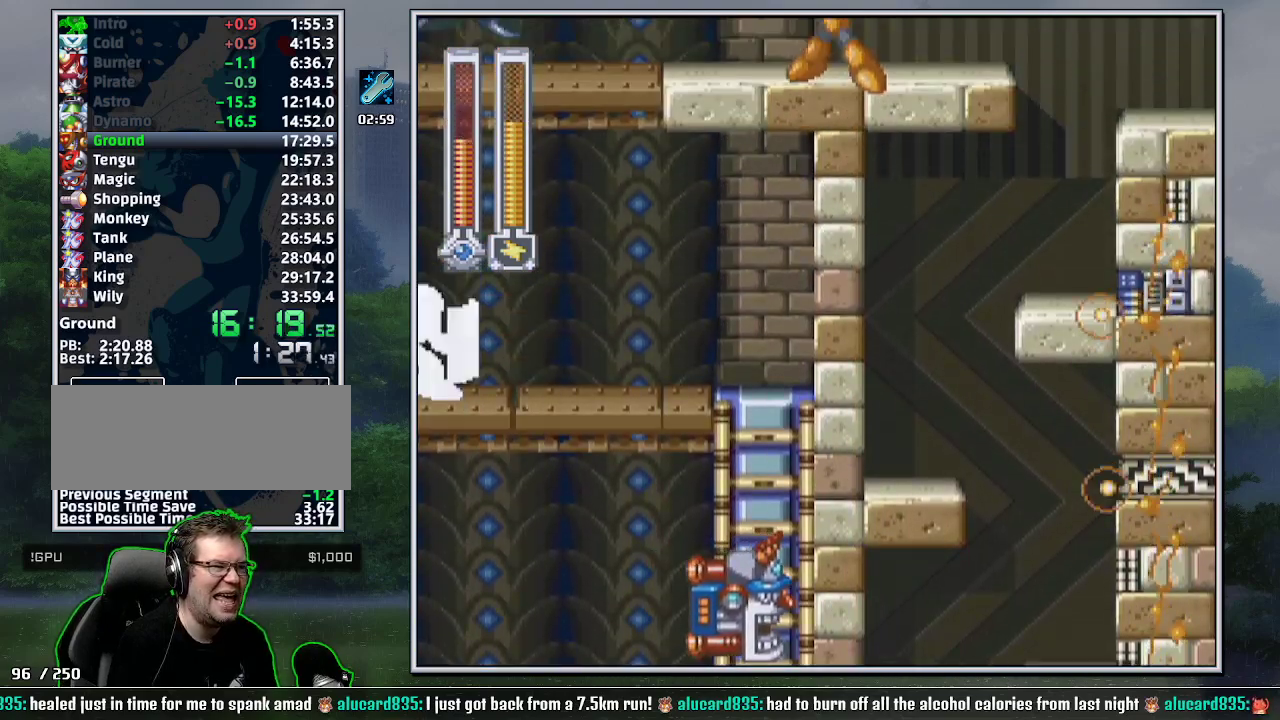
{"buttons": ["DPAD_DOWN", "DPAD_RIGHT"], "events": [[67, "B", "up"]]}
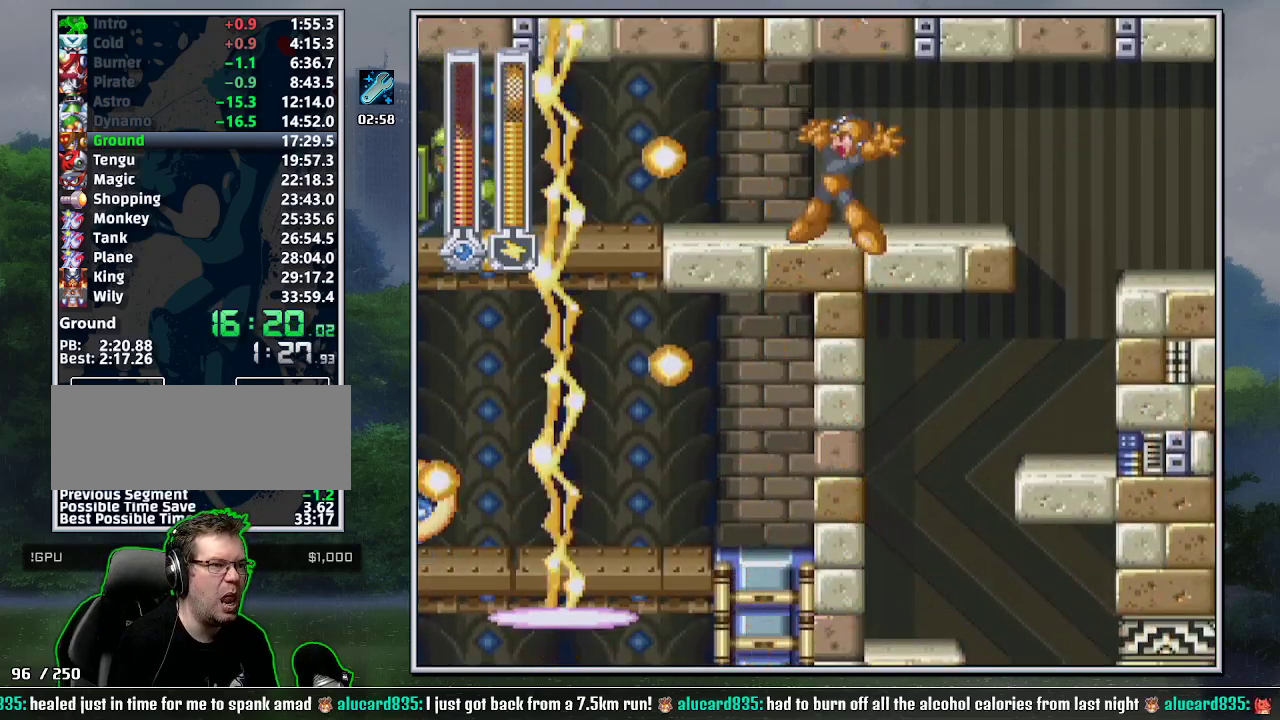
{"buttons": ["DPAD_DOWN", "DPAD_RIGHT"], "events": [[133, "B", "down"], [167, "R1", "down"], [217, "B", "up"], [250, "R1", "up"], [317, "B", "down"], [317, "R1", "down"], [383, "B", "up"], [383, "R1", "up"]]}
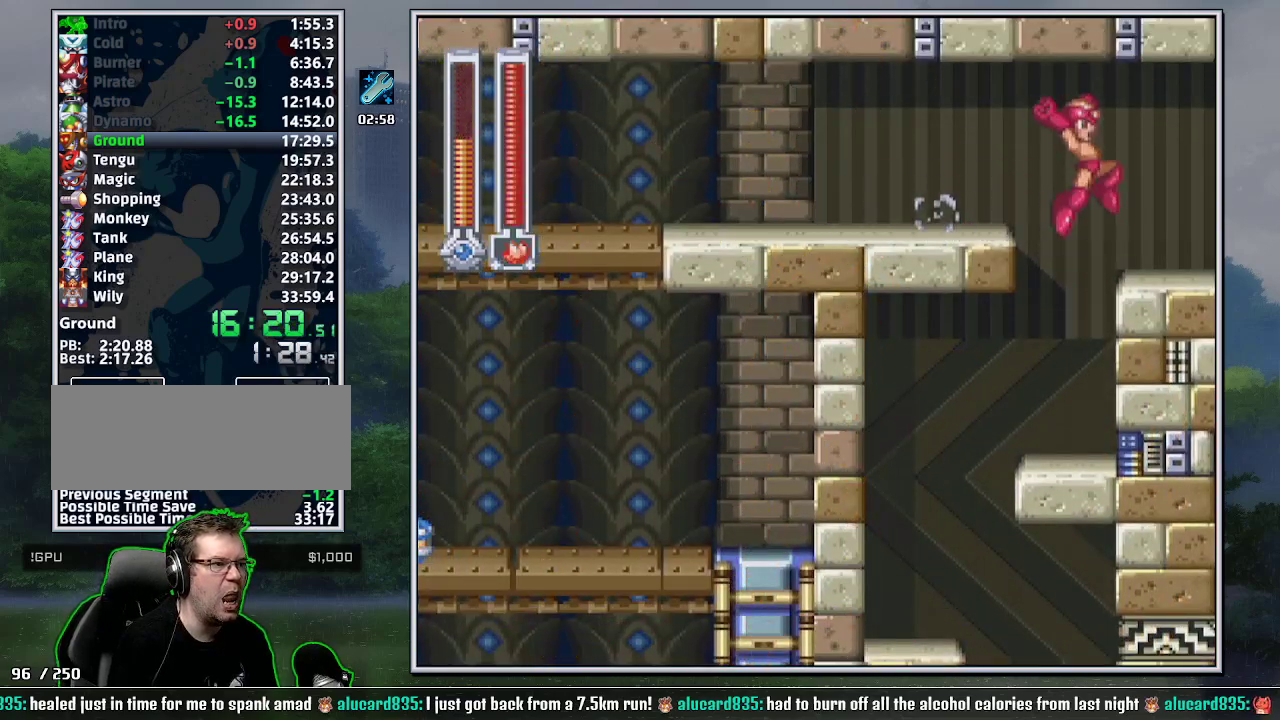
{"buttons": ["DPAD_DOWN", "DPAD_RIGHT"], "events": [[183, "B", "down"], [400, "B", "up"]]}
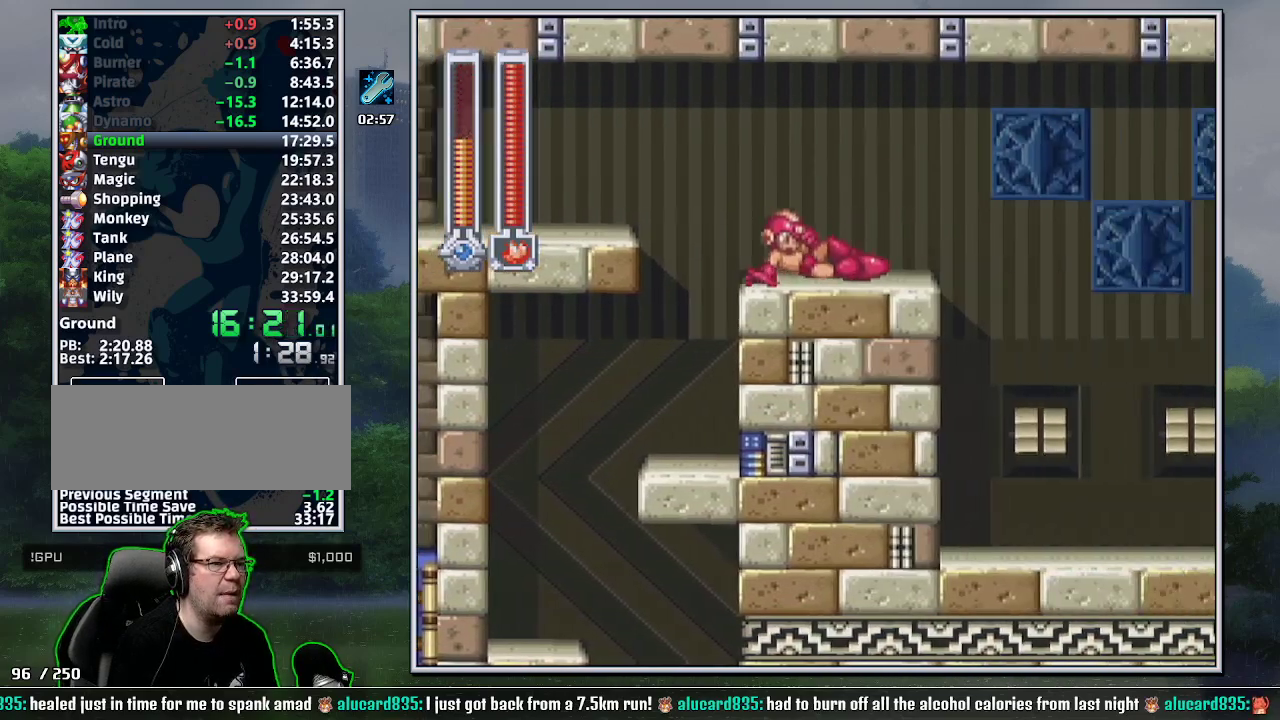
{"buttons": ["DPAD_DOWN", "DPAD_RIGHT"], "events": [[67, "DPAD_DOWN", "up"], [183, "DPAD_DOWN", "down"]]}
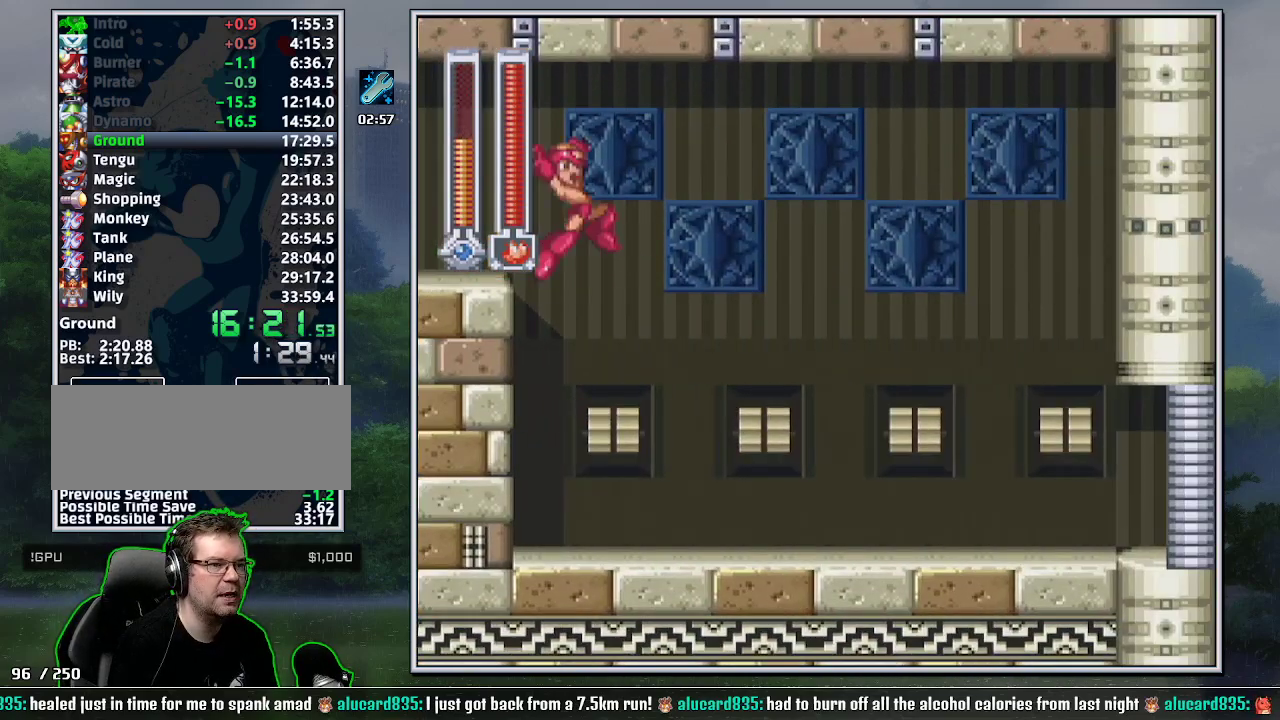
{"buttons": ["B", "DPAD_DOWN", "DPAD_RIGHT"], "events": [[500, "B", "down"]]}
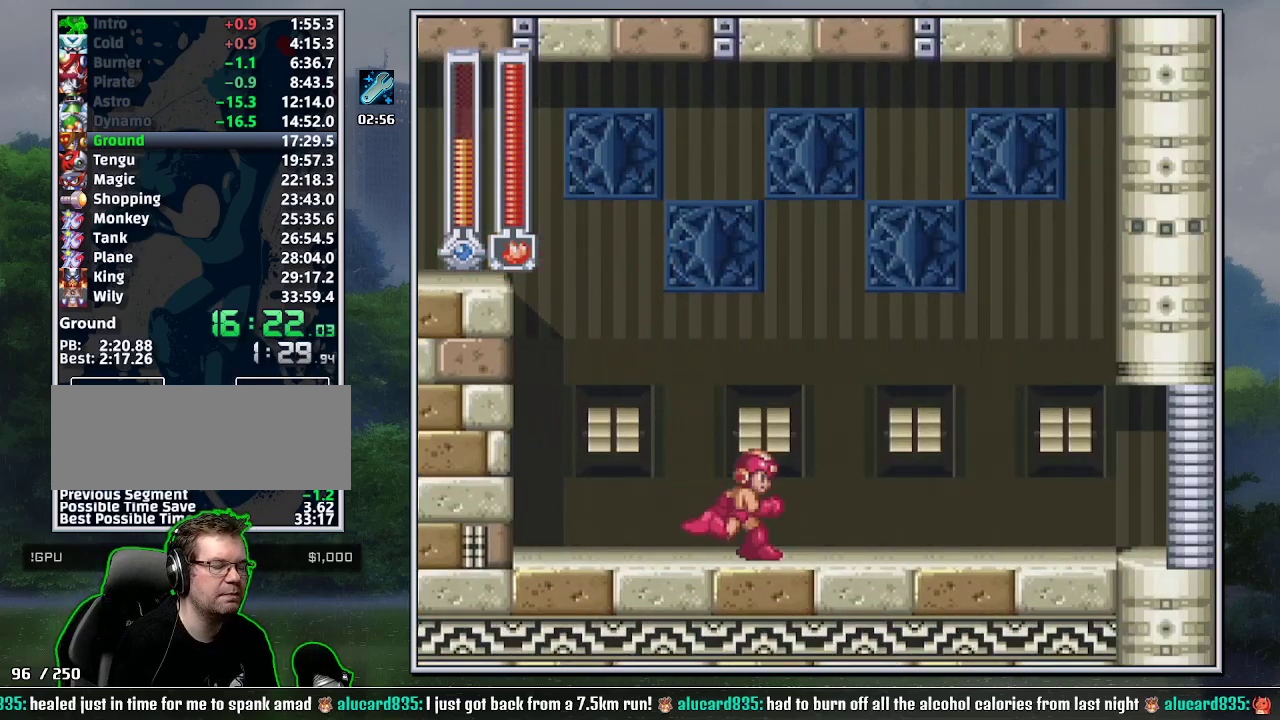
{"buttons": ["DPAD_DOWN", "DPAD_RIGHT"], "events": [[67, "B", "up"]]}